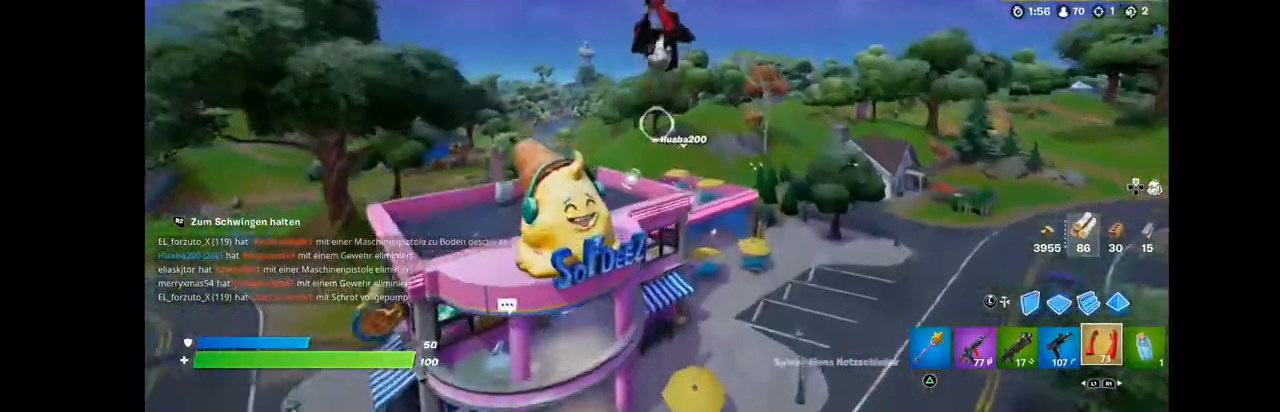
Gameplay with a controller (PlayStation layout); each line is a JSON object with the inputs held at the frame after it. "events" lists button and stick changes between this image and that frame as [ms after this image, input, new state], when the widget could be followed in between. Not read: L1 R1.
{"buttons": [], "left_stick": "up", "right_stick": "down", "events": []}
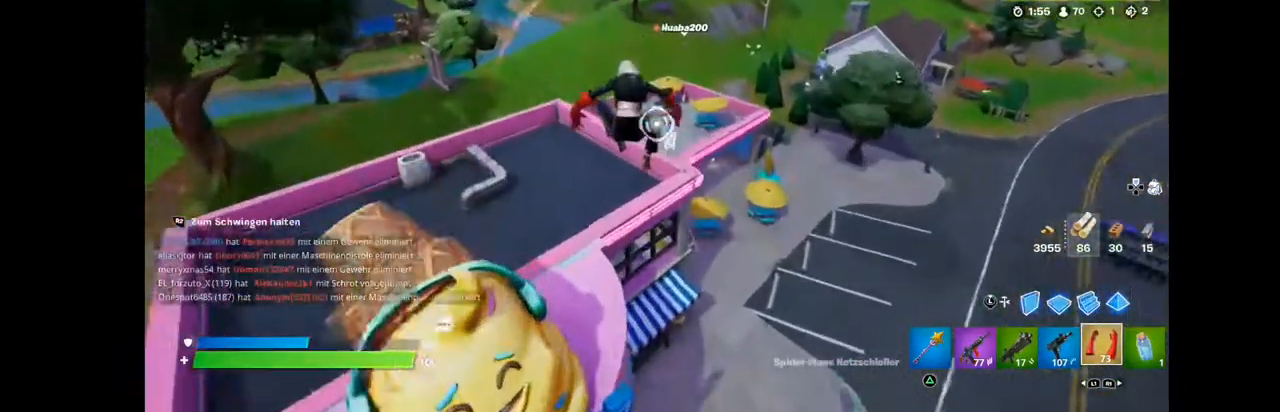
{"buttons": ["R2"], "left_stick": "up", "right_stick": "left", "events": [[71, "right_stick", "down-right"], [179, "R2", "down"], [179, "right_stick", "center"], [358, "right_stick", "left"]]}
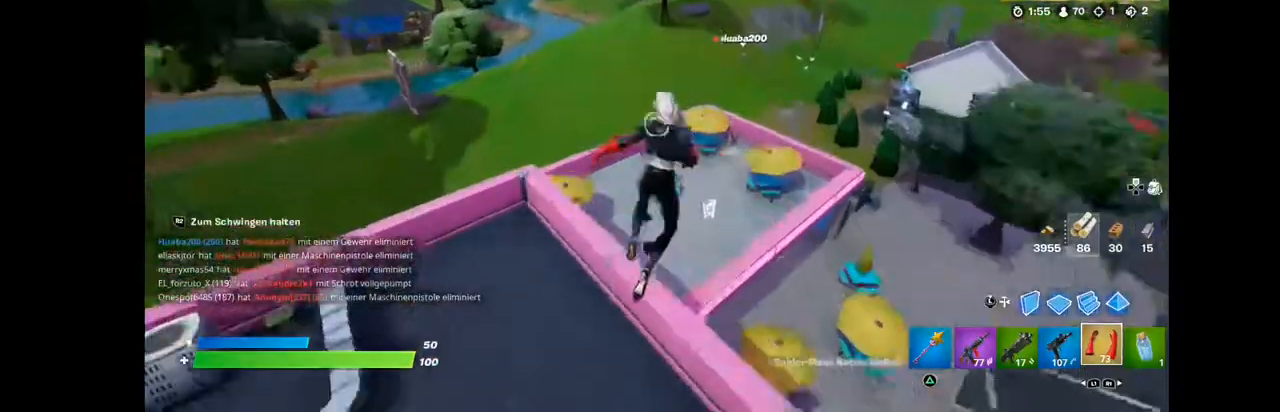
{"buttons": ["R2"], "left_stick": "up-left", "right_stick": "left", "events": [[108, "left_stick", "up-left"]]}
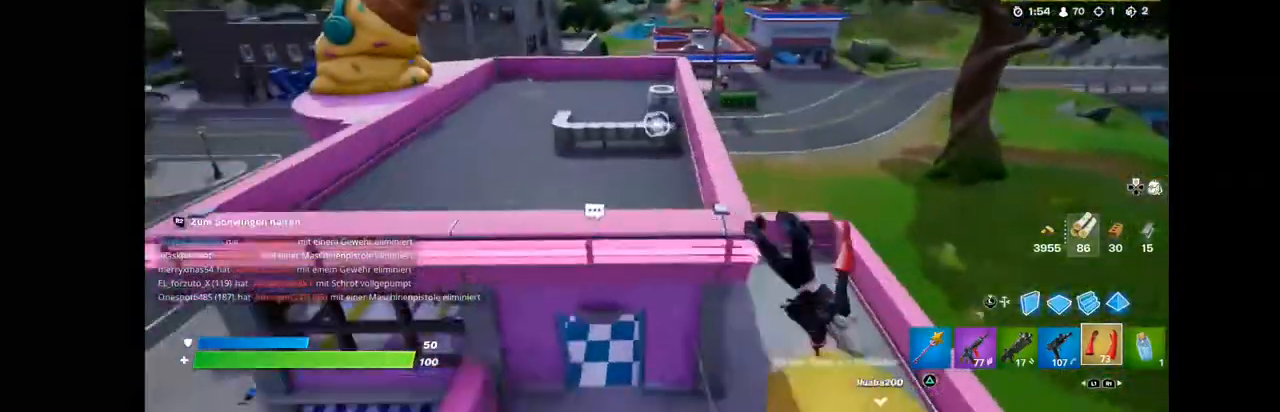
{"buttons": [], "left_stick": "up-left", "right_stick": "left", "events": [[143, "R2", "up"]]}
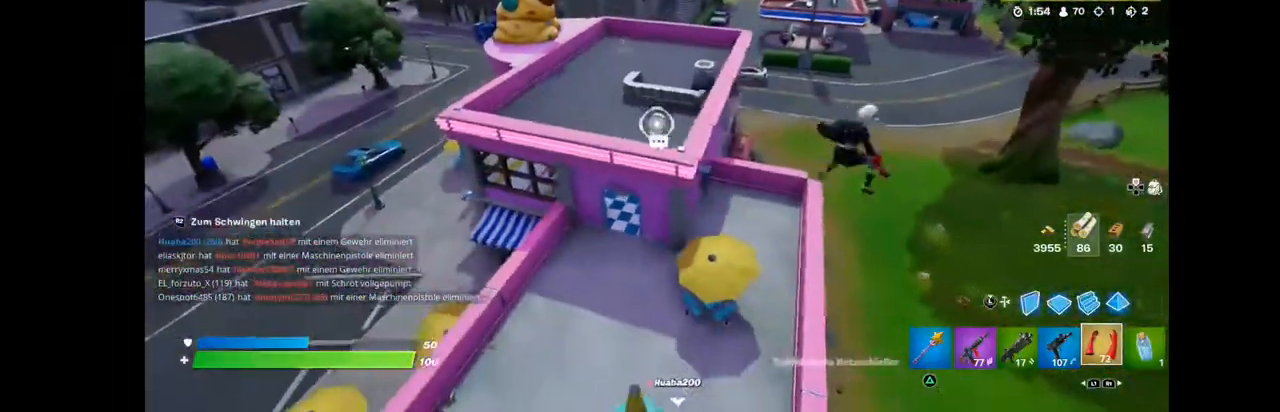
{"buttons": ["R2"], "left_stick": "up-left", "right_stick": "center", "events": [[430, "R2", "down"], [430, "right_stick", "center"]]}
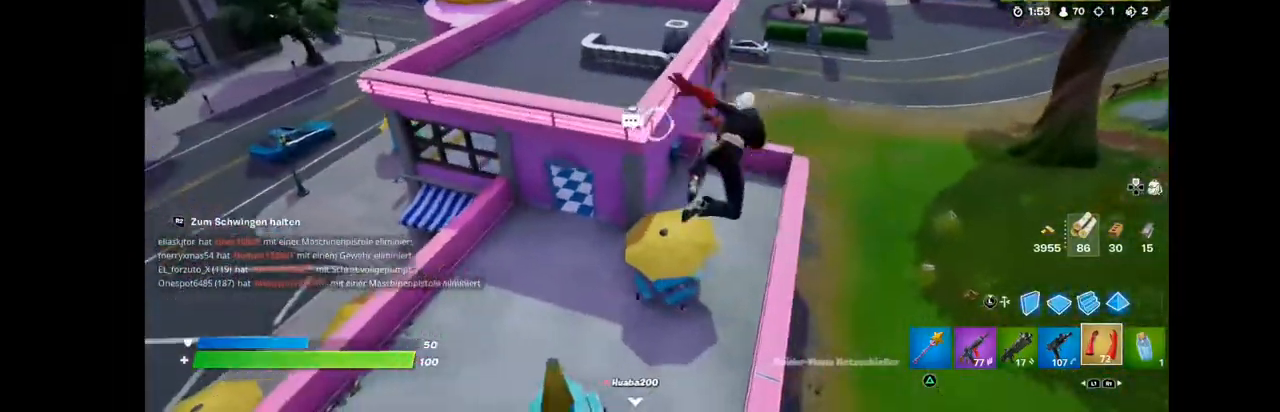
{"buttons": [], "left_stick": "left", "right_stick": "center", "events": [[143, "left_stick", "left"], [322, "R2", "up"]]}
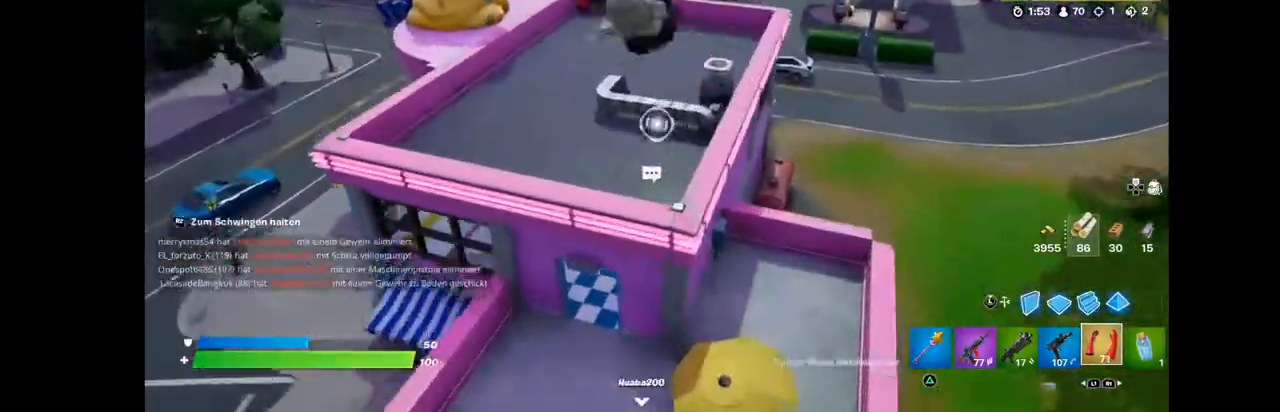
{"buttons": [], "left_stick": "up", "right_stick": "center", "events": [[215, "left_stick", "up"]]}
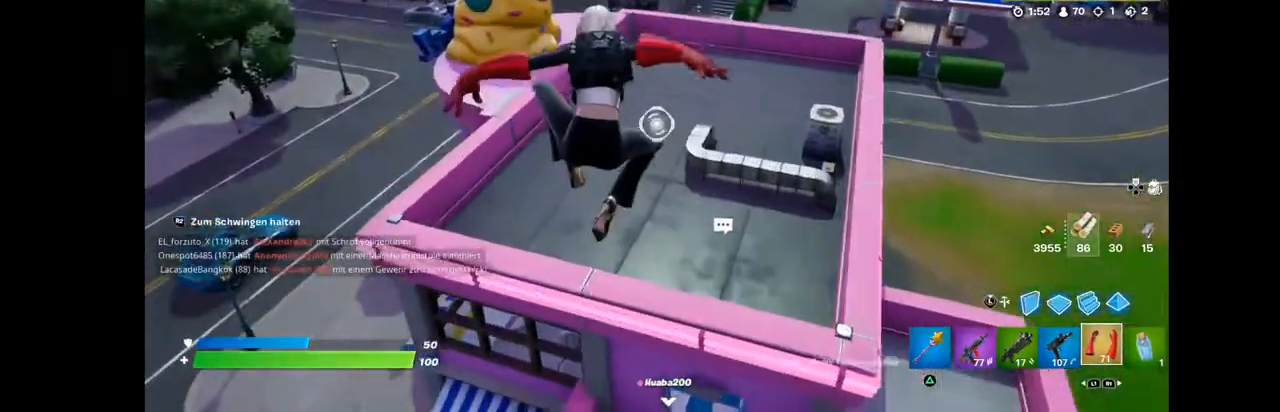
{"buttons": [], "left_stick": "up", "right_stick": "center", "events": [[36, "R2", "down"], [215, "R2", "up"]]}
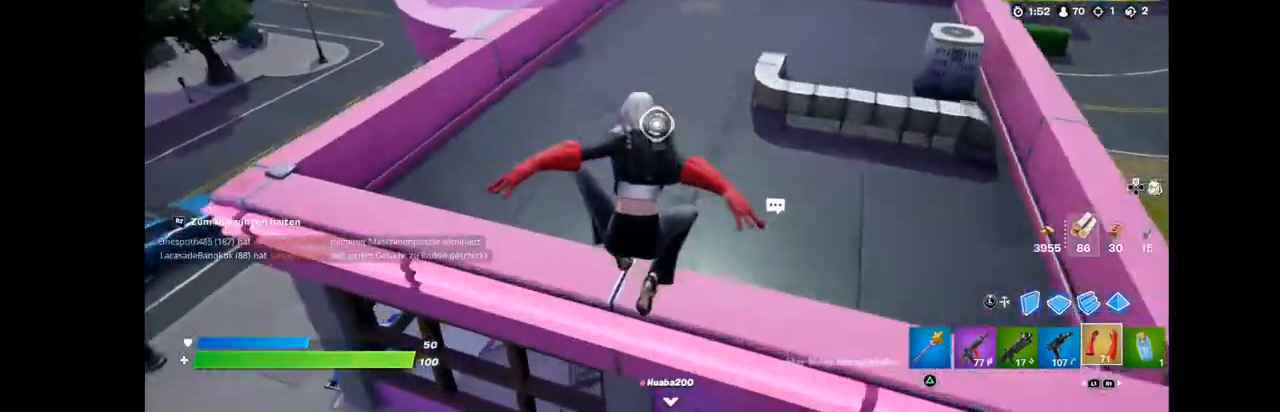
{"buttons": ["R2"], "left_stick": "up", "right_stick": "center", "events": [[179, "R2", "down"]]}
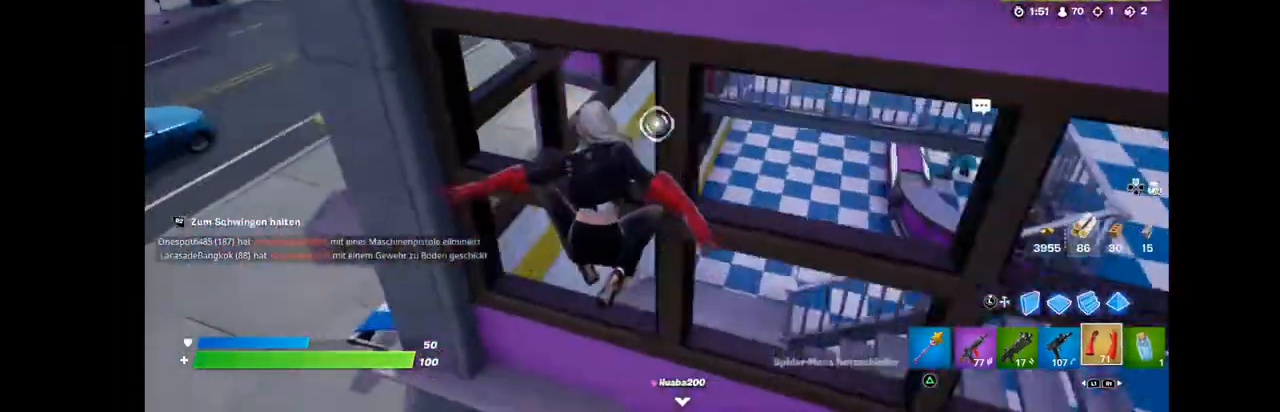
{"buttons": [], "left_stick": "down-right", "right_stick": "right", "events": [[108, "R2", "up"], [108, "left_stick", "down-right"], [143, "right_stick", "up-right"], [394, "right_stick", "right"]]}
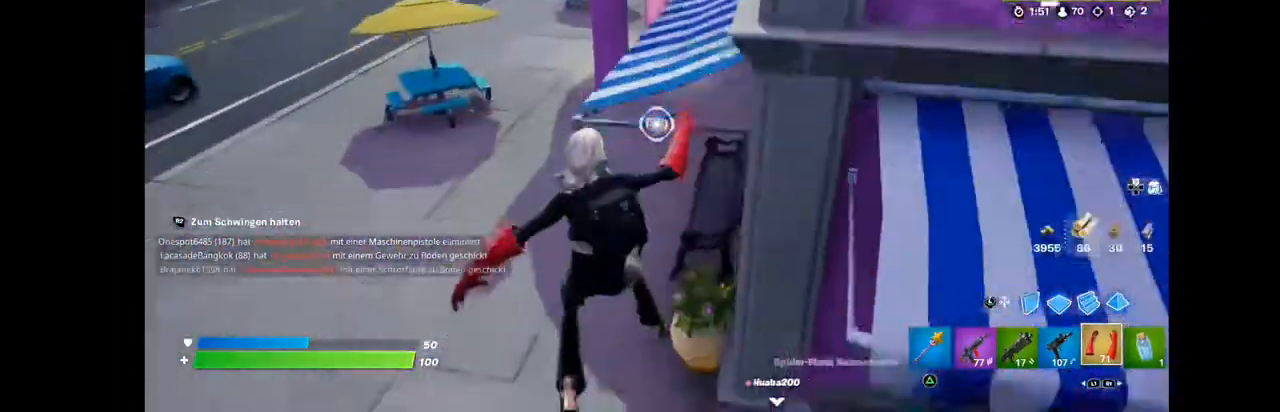
{"buttons": [], "left_stick": "left", "right_stick": "center", "events": [[107, "right_stick", "down-right"], [215, "left_stick", "center"], [215, "right_stick", "center"], [286, "left_stick", "left"], [286, "right_stick", "up"], [358, "L3", "down"], [430, "right_stick", "center"], [465, "L3", "up"]]}